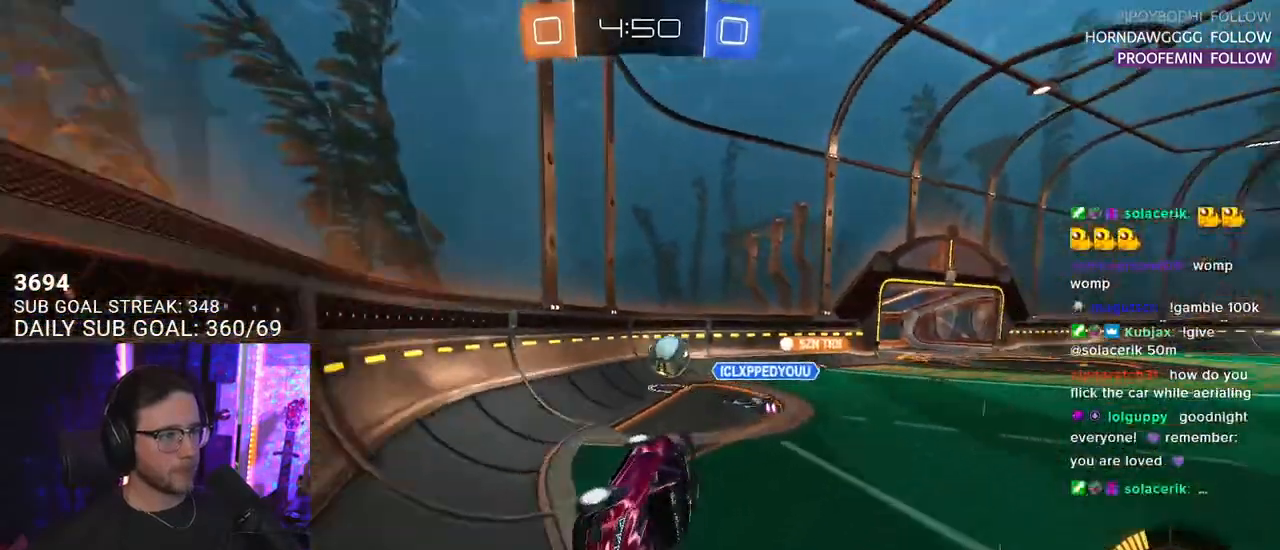
Gameplay with a controller (PlayStation layout); each line is a JSON object with the inputs held at the frame after it. "events" lists button and stick changes between this image and that frame as [ms after this image, input, new state], when the widget could be followed in between. Not read: SELECT START.
{"buttons": ["R2"], "left_stick": "left", "right_stick": "center", "events": [[117, "left_stick", "left"]]}
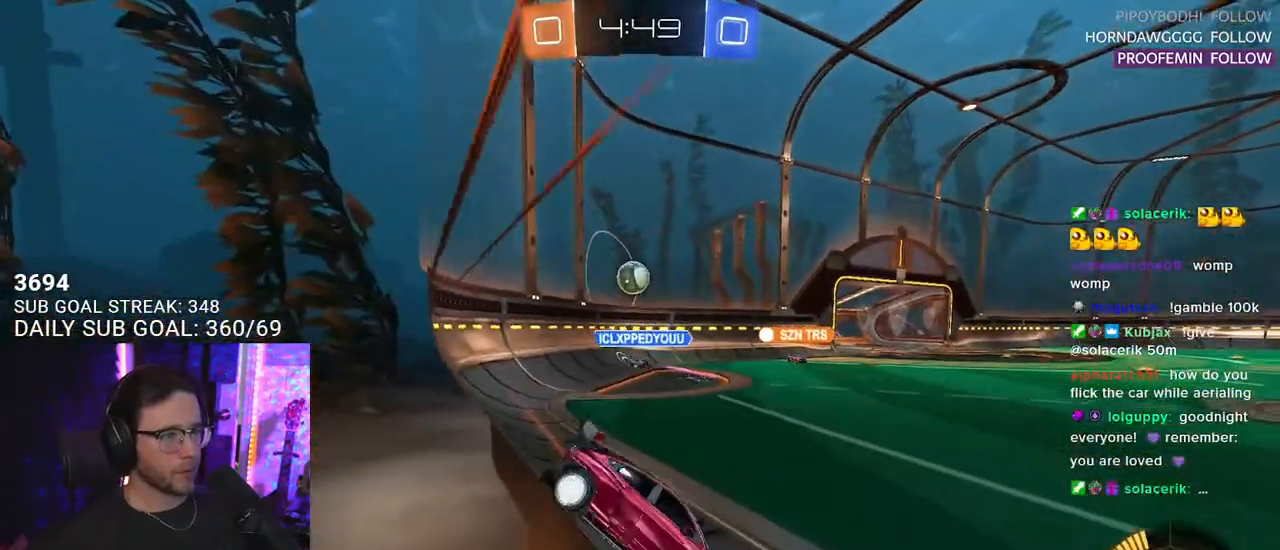
{"buttons": ["R1", "R2"], "left_stick": "center", "right_stick": "center", "events": [[283, "R1", "down"], [467, "left_stick", "center"]]}
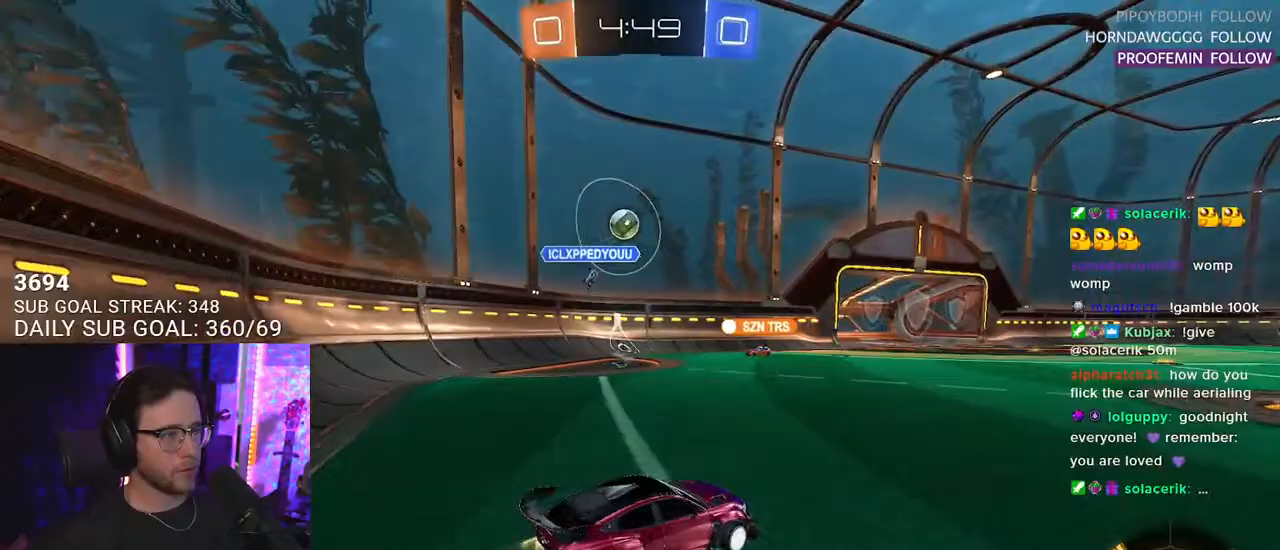
{"buttons": ["R1", "R2"], "left_stick": "center", "right_stick": "center", "events": [[367, "left_stick", "left"], [483, "left_stick", "center"]]}
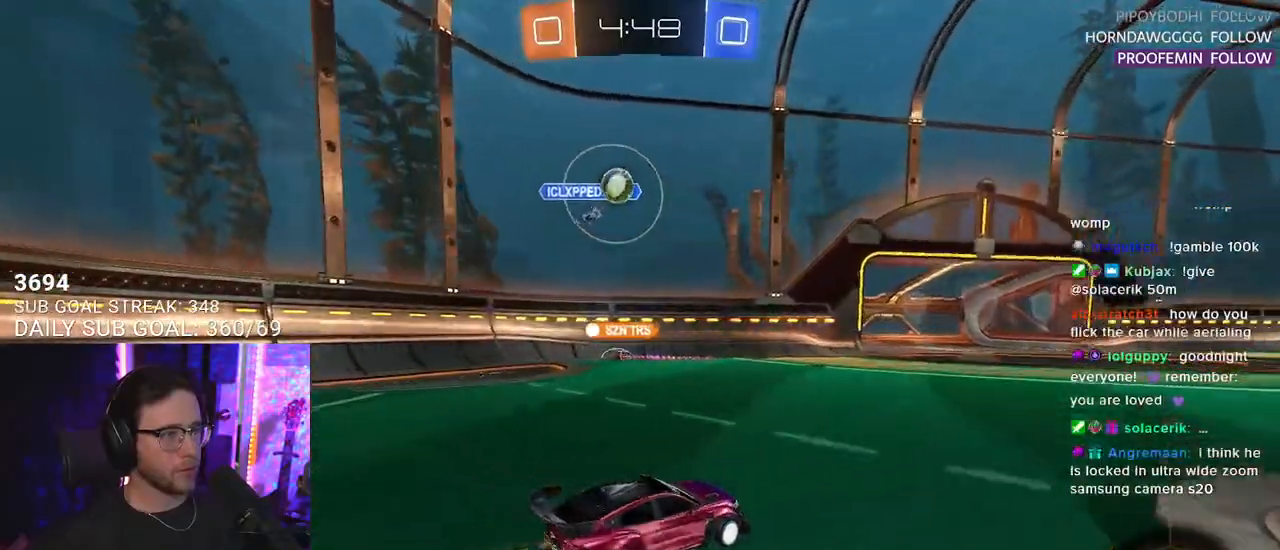
{"buttons": ["R2"], "left_stick": "right", "right_stick": "center", "events": [[33, "R1", "up"], [150, "TRIANGLE", "down"], [250, "TRIANGLE", "up"], [483, "left_stick", "right"]]}
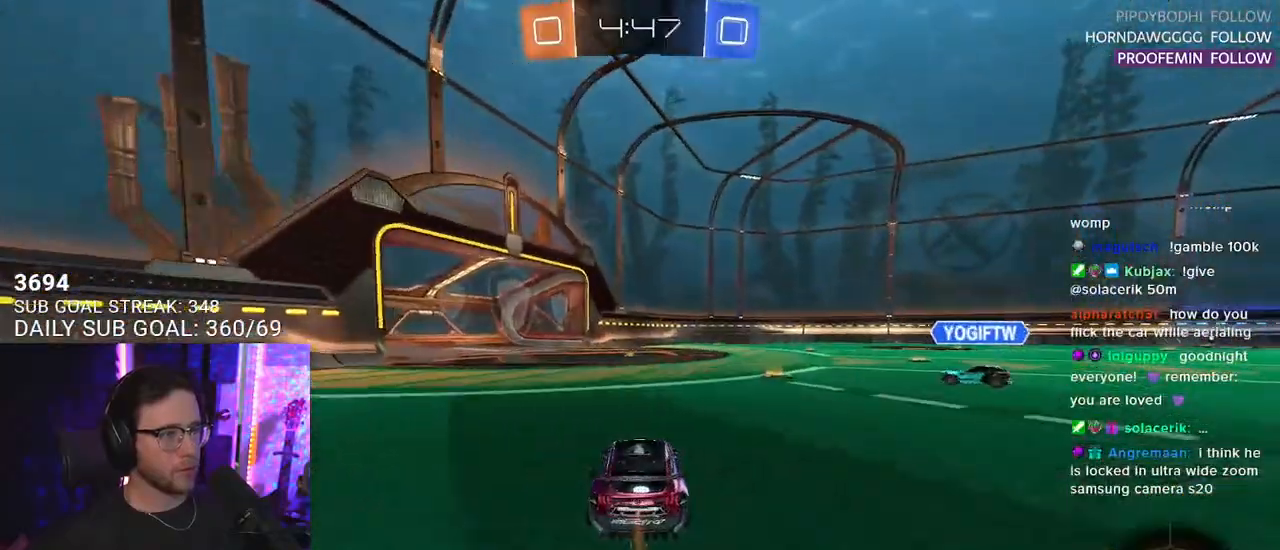
{"buttons": ["R2"], "left_stick": "right", "right_stick": "center", "events": [[50, "R1", "down"], [383, "SQUARE", "down"], [467, "R1", "up"], [500, "SQUARE", "up"]]}
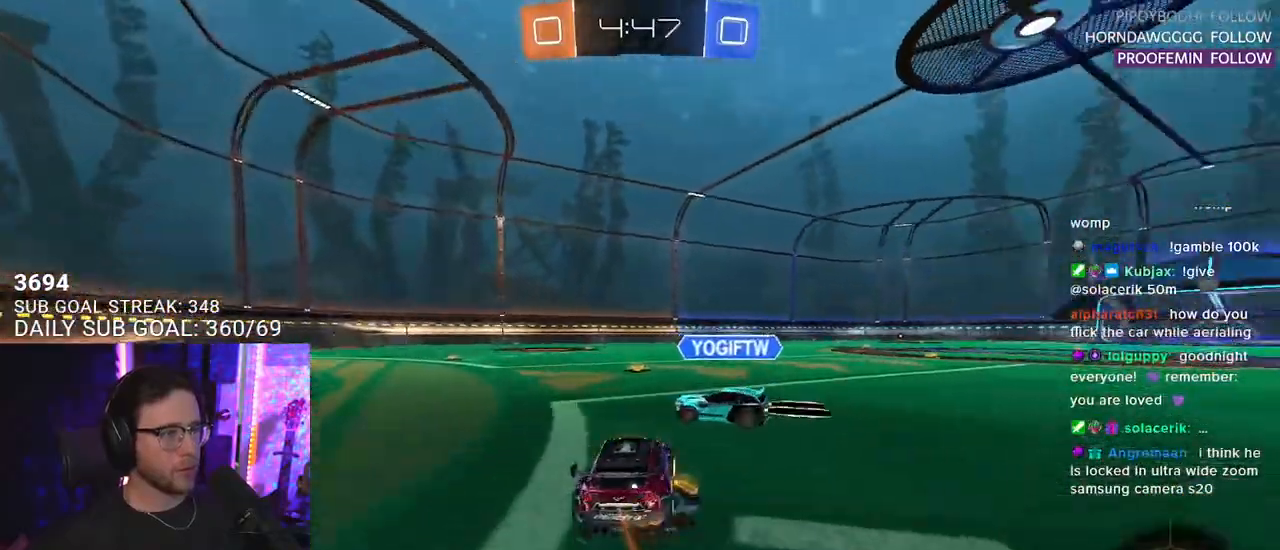
{"buttons": ["R2"], "left_stick": "left", "right_stick": "center", "events": [[117, "R1", "down"], [200, "left_stick", "left"], [217, "TRIANGLE", "down"], [333, "TRIANGLE", "up"], [500, "R1", "up"]]}
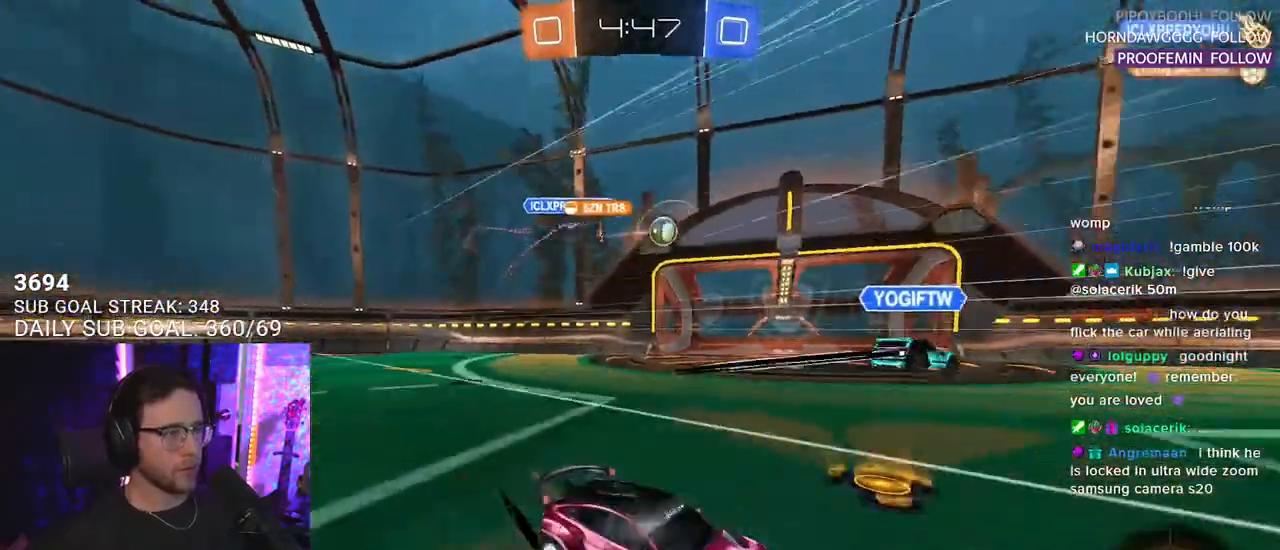
{"buttons": ["R2"], "left_stick": "left", "right_stick": "center", "events": [[50, "left_stick", "center"], [150, "left_stick", "left"]]}
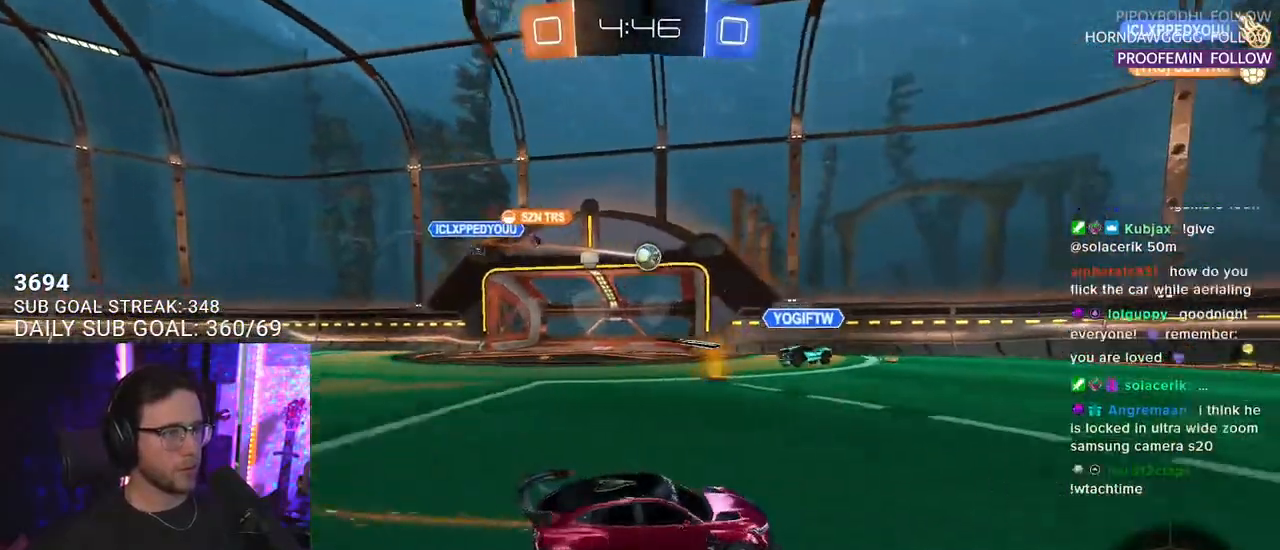
{"buttons": ["R2"], "left_stick": "center", "right_stick": "center", "events": [[50, "R1", "down"], [200, "left_stick", "center"], [383, "R1", "up"]]}
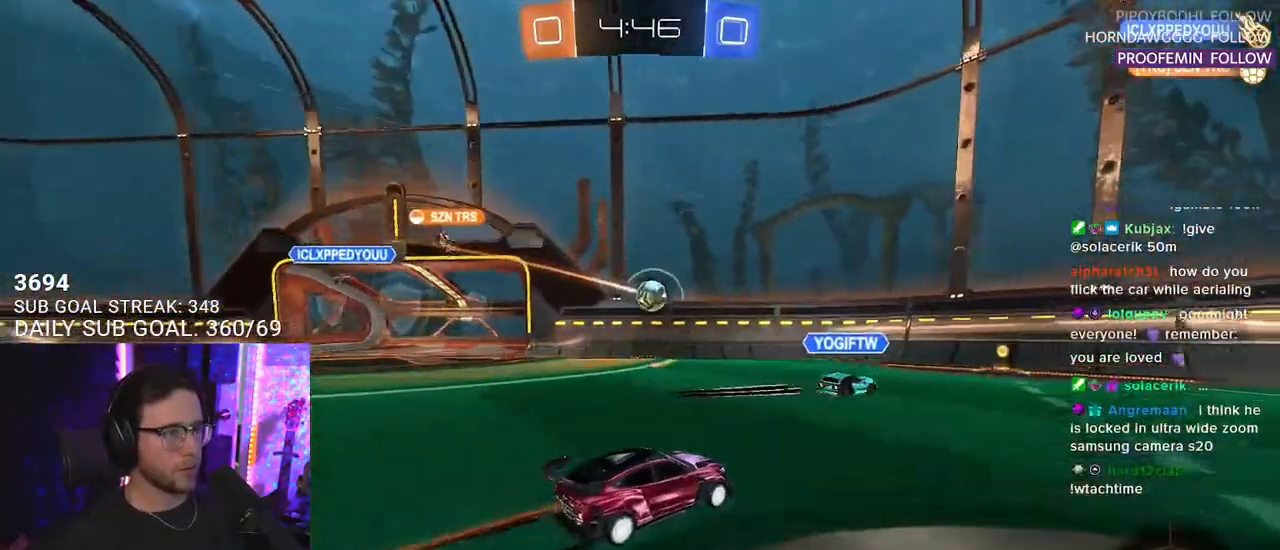
{"buttons": ["R2"], "left_stick": "center", "right_stick": "center", "events": [[117, "left_stick", "left"], [183, "left_stick", "center"]]}
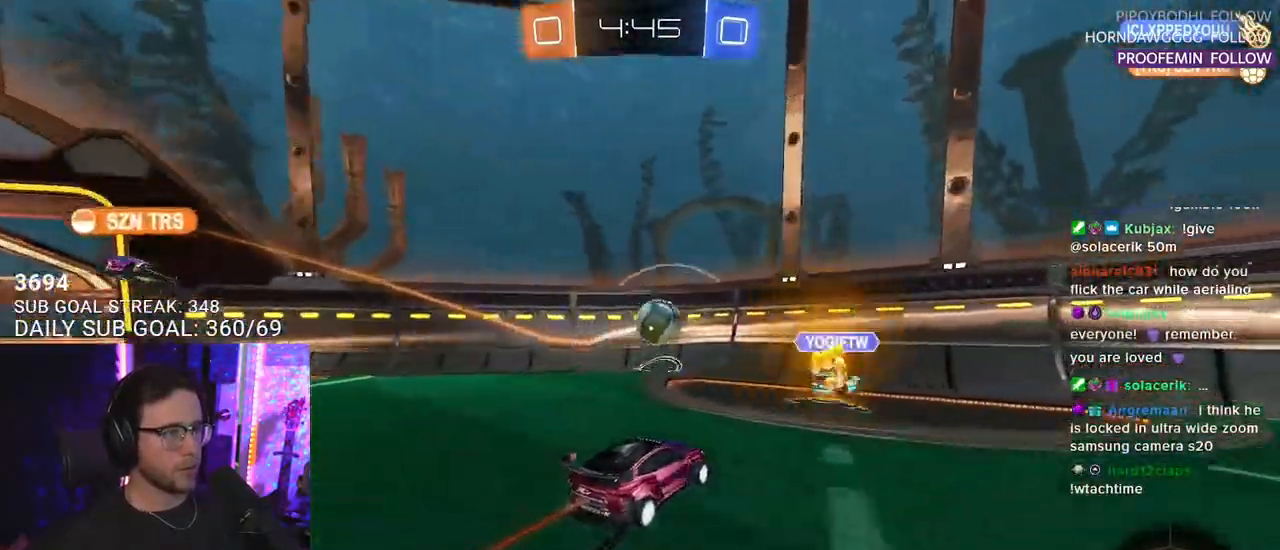
{"buttons": ["SQUARE", "R2"], "left_stick": "right", "right_stick": "center", "events": [[333, "left_stick", "right"], [500, "SQUARE", "down"]]}
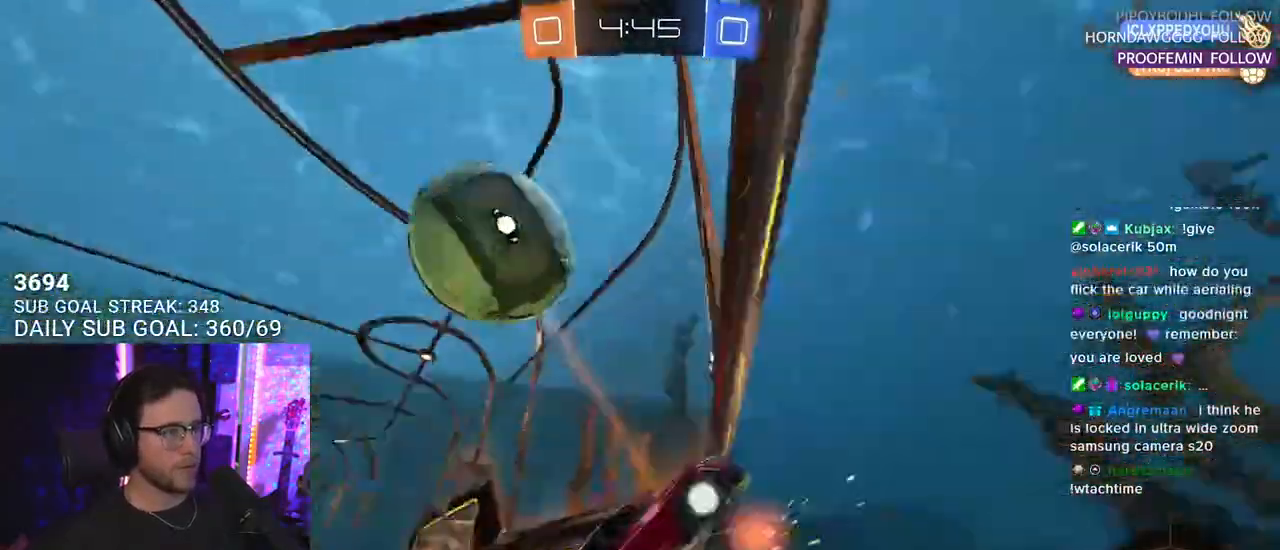
{"buttons": ["R2"], "left_stick": "down-right", "right_stick": "center", "events": [[67, "left_stick", "down-right"], [100, "SQUARE", "up"], [150, "L2", "down"], [333, "L2", "up"]]}
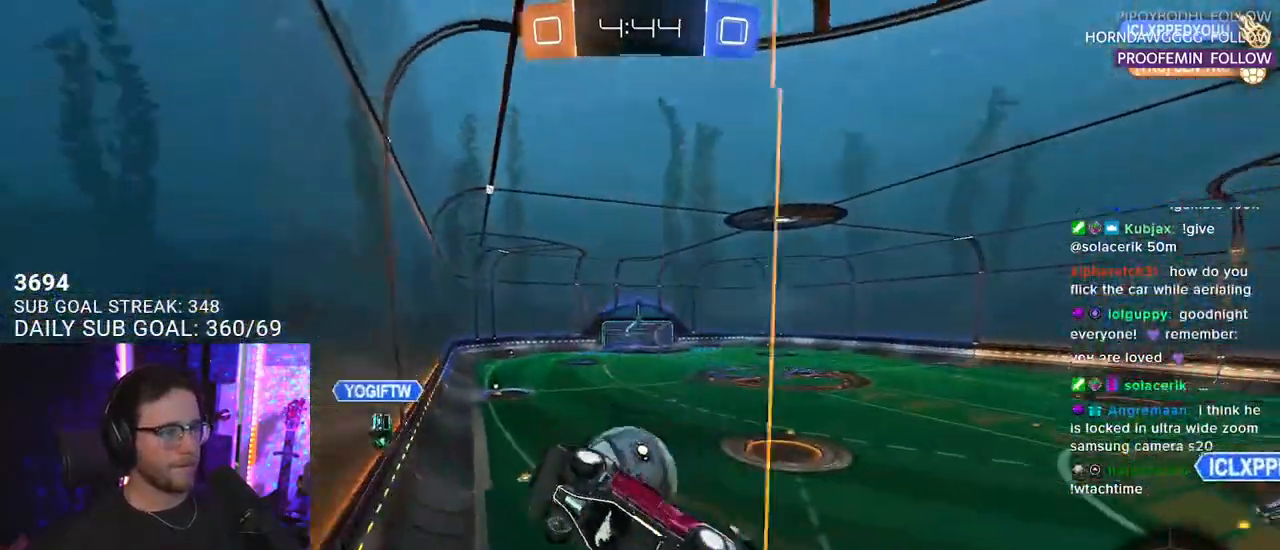
{"buttons": ["R2"], "left_stick": "down-right", "right_stick": "center", "events": [[150, "SQUARE", "down"], [250, "SQUARE", "up"]]}
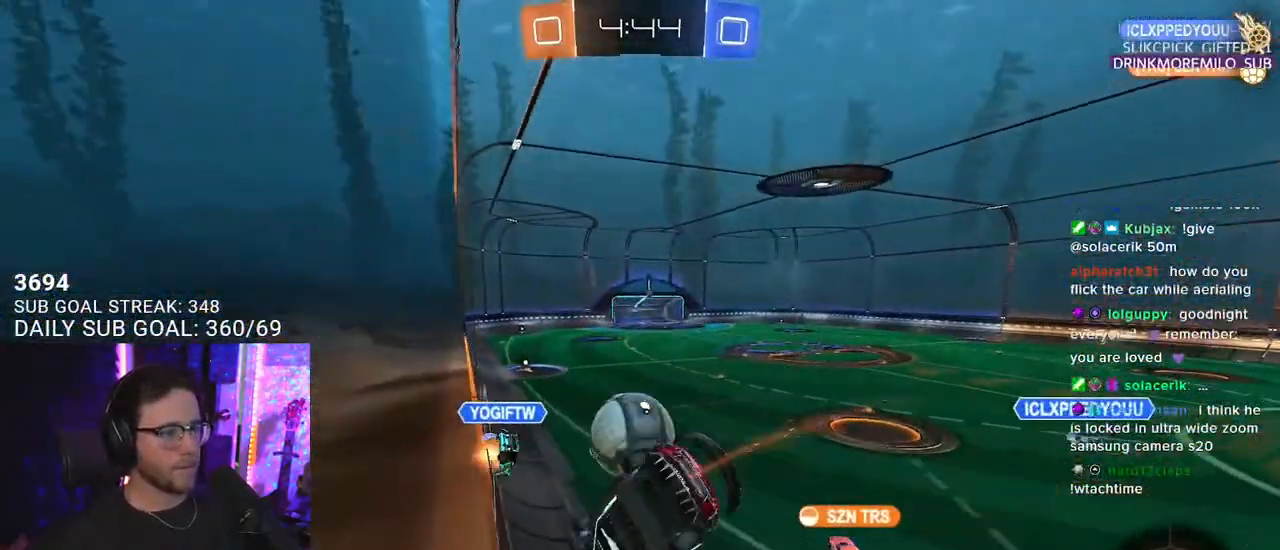
{"buttons": ["L2"], "left_stick": "down-left", "right_stick": "center", "events": [[383, "left_stick", "down-left"], [450, "L2", "down"], [483, "R2", "up"]]}
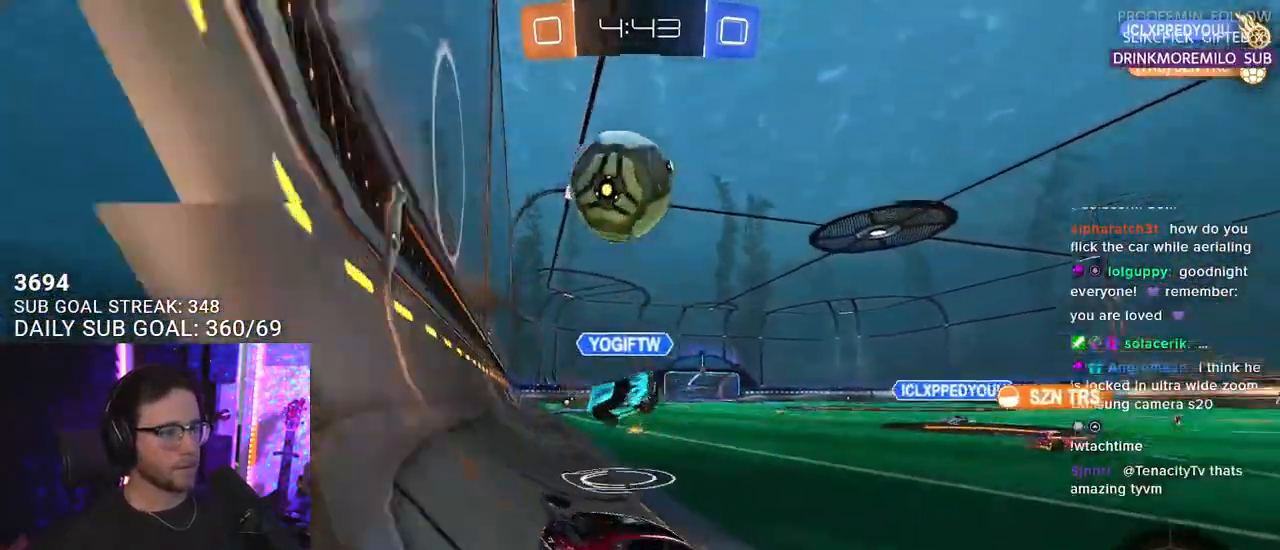
{"buttons": ["R2"], "left_stick": "right", "right_stick": "center", "events": [[83, "left_stick", "right"], [117, "L2", "up"], [150, "R2", "down"]]}
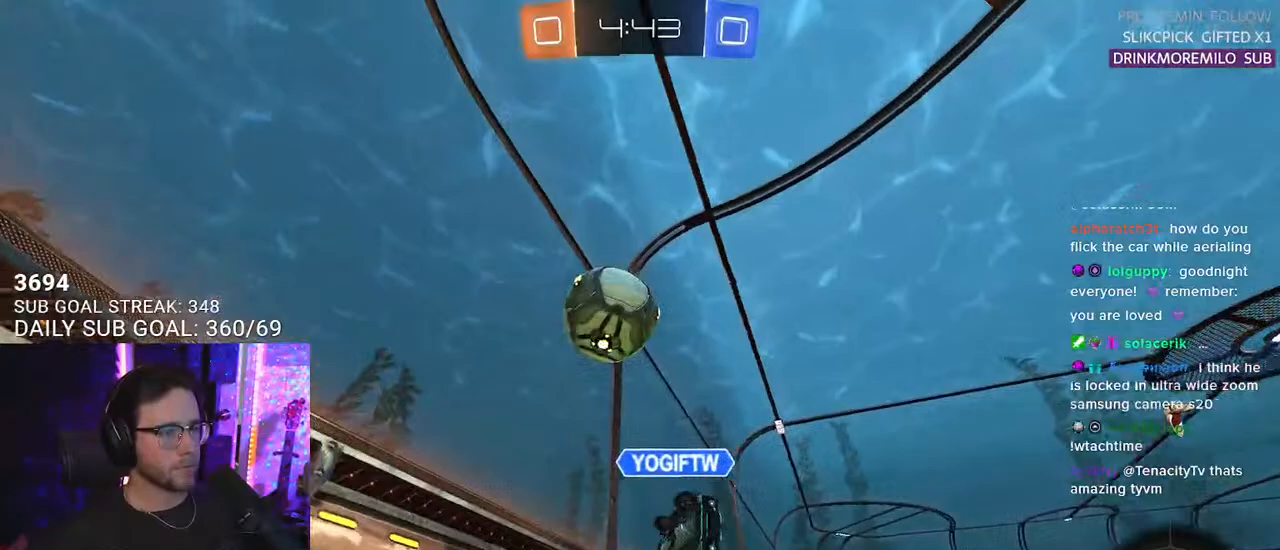
{"buttons": ["L2"], "left_stick": "down", "right_stick": "center", "events": [[150, "R2", "up"], [150, "left_stick", "down"], [167, "L2", "down"]]}
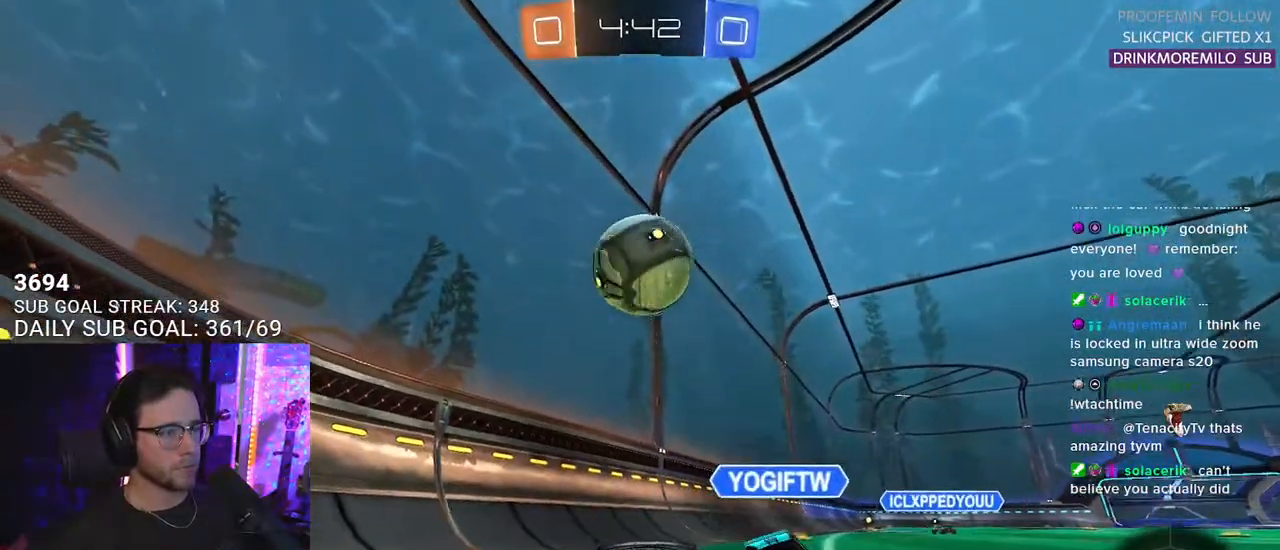
{"buttons": ["CROSS", "R2"], "left_stick": "down-left", "right_stick": "center", "events": [[167, "CROSS", "down"], [283, "L2", "up"], [300, "CROSS", "up"], [300, "left_stick", "down-left"], [483, "CROSS", "down"], [483, "R2", "down"]]}
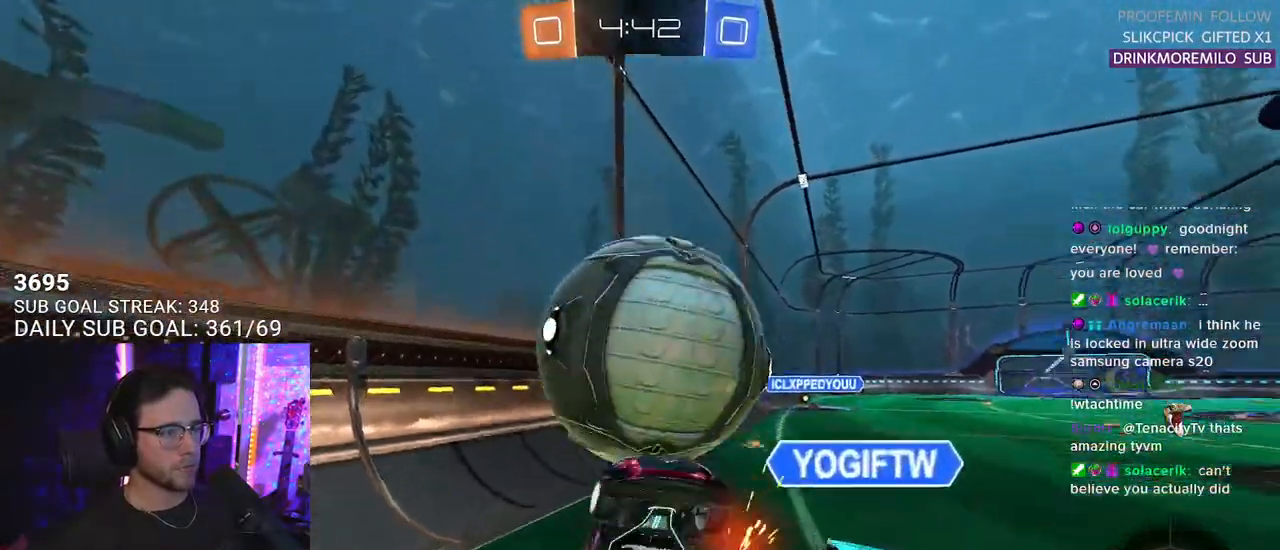
{"buttons": ["R2", "L3"], "left_stick": "up", "right_stick": "center", "events": [[17, "left_stick", "down"], [67, "L3", "down"], [167, "L3", "up"], [183, "CROSS", "up"], [233, "left_stick", "up"], [300, "L3", "down"]]}
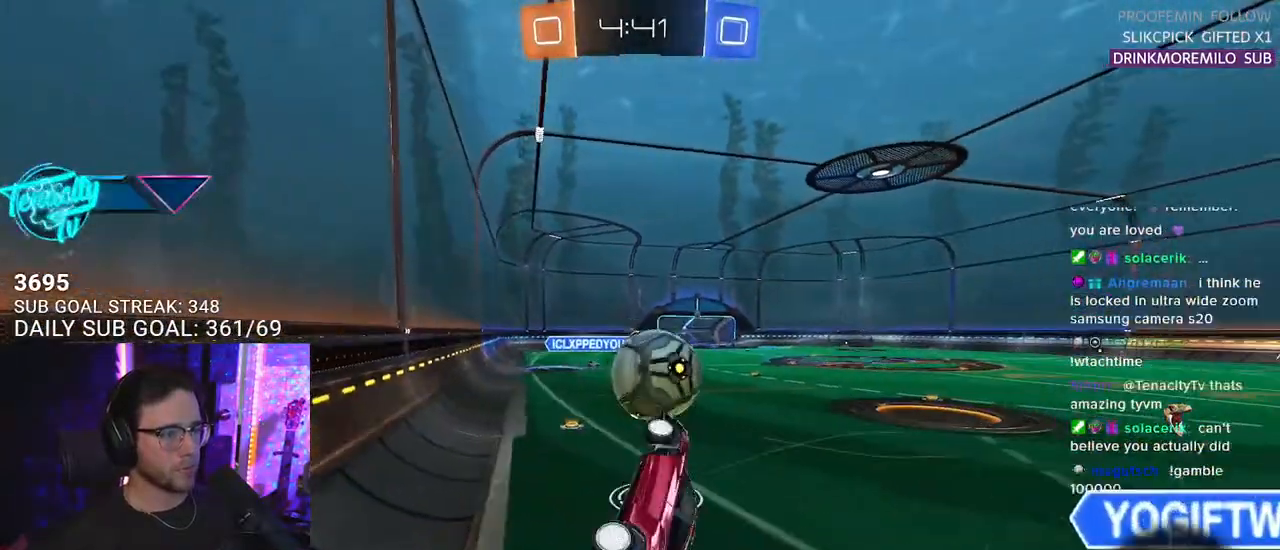
{"buttons": ["R2"], "left_stick": "up-right", "right_stick": "center", "events": [[167, "left_stick", "up-left"], [467, "L3", "up"], [467, "left_stick", "up-right"]]}
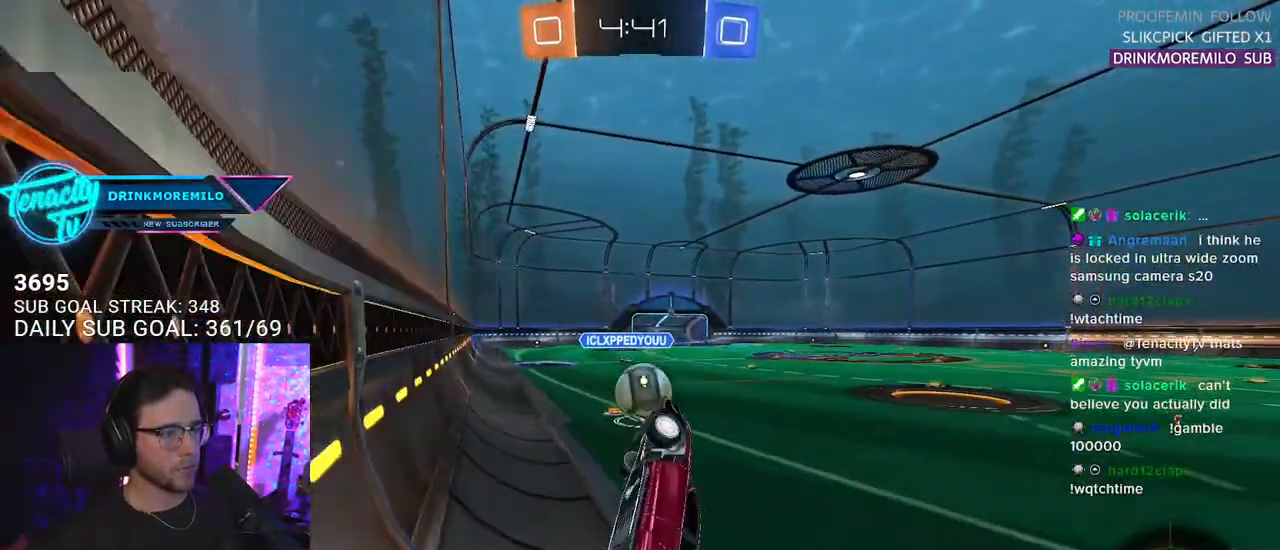
{"buttons": ["R2"], "left_stick": "left", "right_stick": "center", "events": [[100, "left_stick", "right"], [233, "left_stick", "left"]]}
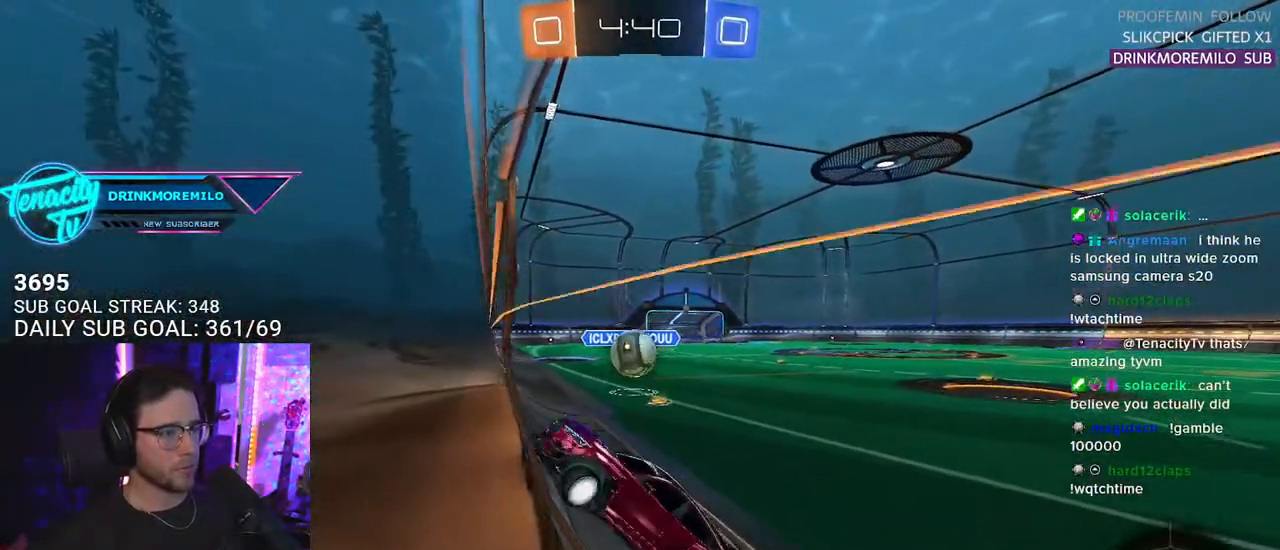
{"buttons": ["R2"], "left_stick": "left", "right_stick": "center", "events": []}
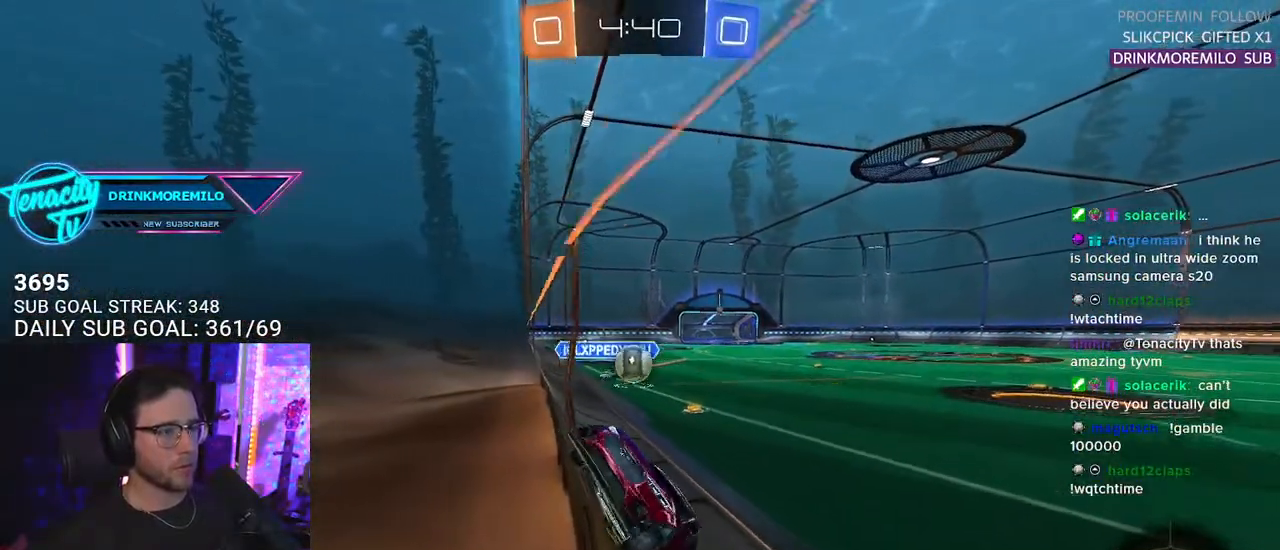
{"buttons": ["R2"], "left_stick": "left", "right_stick": "center", "events": []}
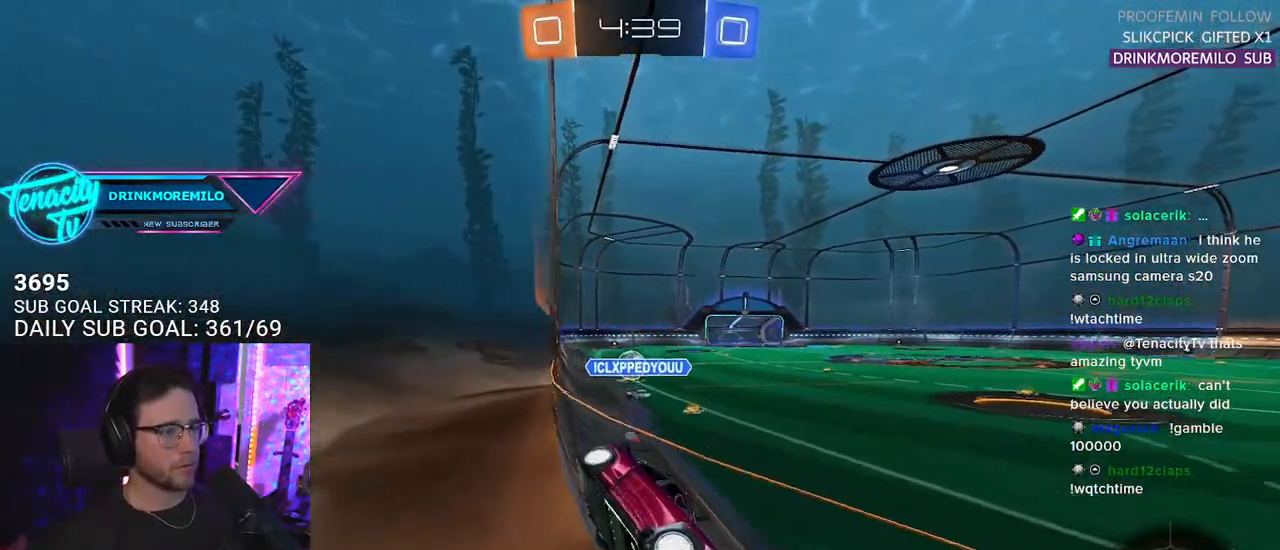
{"buttons": ["R2"], "left_stick": "left", "right_stick": "center", "events": [[67, "SQUARE", "down"], [250, "SQUARE", "up"]]}
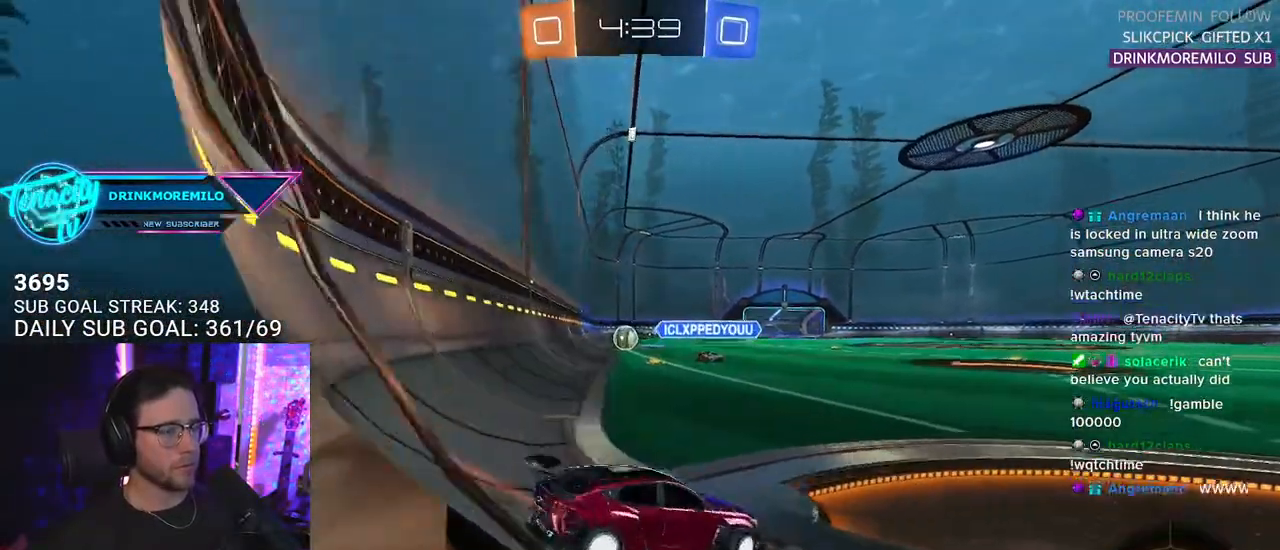
{"buttons": ["CROSS", "R1", "R2"], "left_stick": "up", "right_stick": "center", "events": [[133, "R1", "down"], [450, "left_stick", "up"], [483, "CROSS", "down"]]}
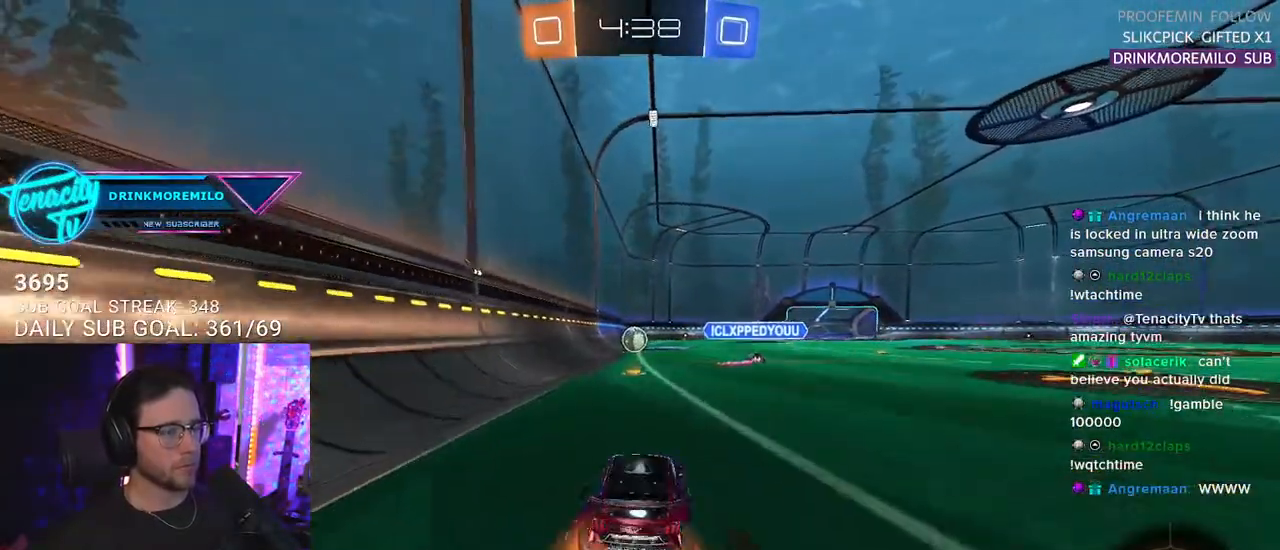
{"buttons": ["L2", "R1", "R2"], "left_stick": "down-left", "right_stick": "center", "events": [[33, "L2", "down"], [50, "CROSS", "up"], [83, "CROSS", "down"], [117, "SQUARE", "down"], [117, "left_stick", "down-left"], [133, "L2", "up"], [167, "CROSS", "up"], [200, "L2", "down"], [267, "SQUARE", "up"]]}
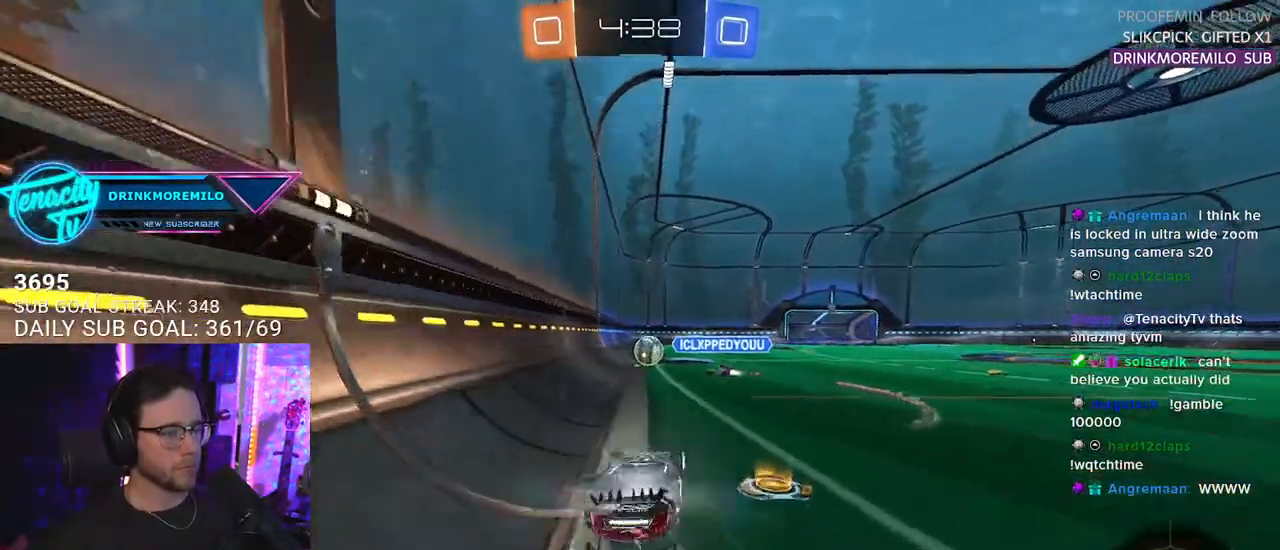
{"buttons": ["R2"], "left_stick": "center", "right_stick": "center", "events": [[300, "L2", "up"], [300, "left_stick", "center"], [333, "R1", "up"]]}
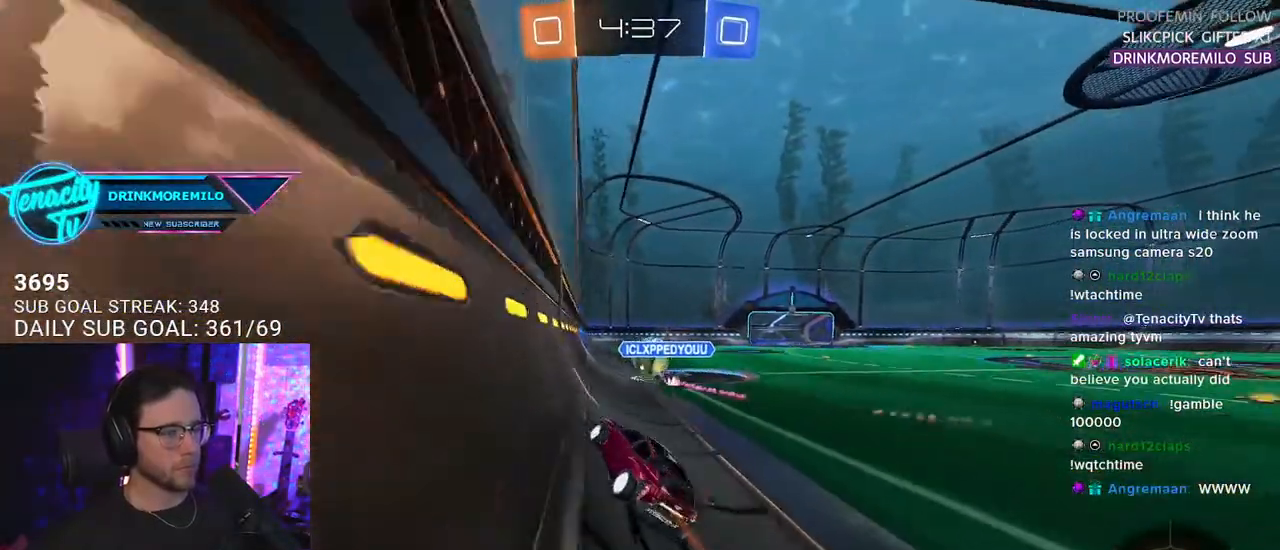
{"buttons": ["CROSS", "R2"], "left_stick": "center", "right_stick": "center", "events": [[100, "left_stick", "right"], [267, "left_stick", "center"], [500, "CROSS", "down"]]}
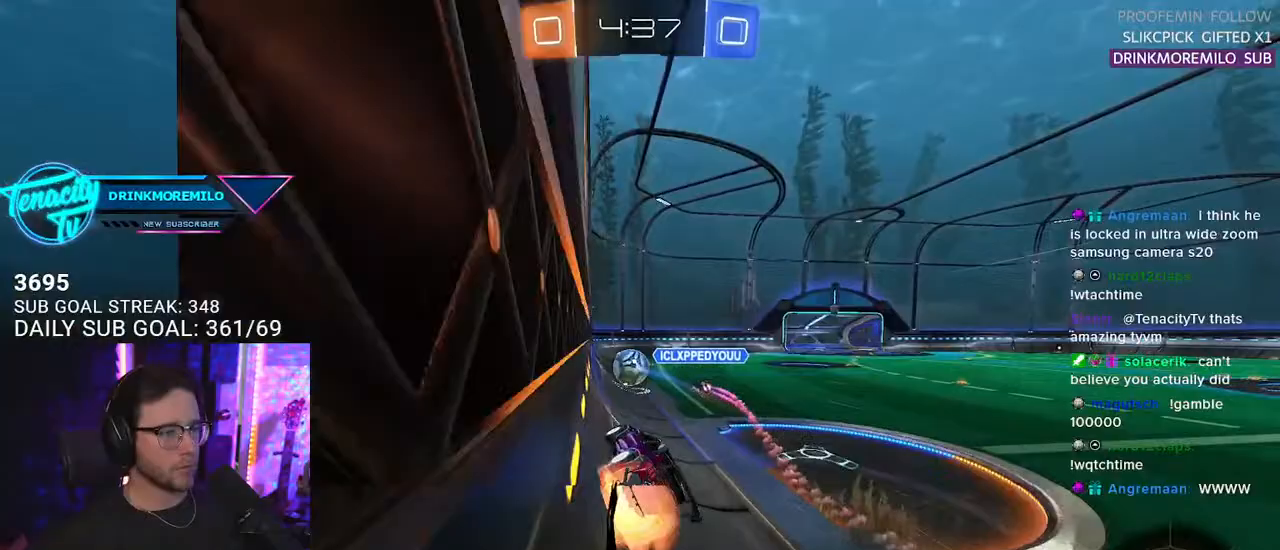
{"buttons": ["R2"], "left_stick": "down-left", "right_stick": "center", "events": [[50, "left_stick", "right"], [117, "left_stick", "down-left"], [133, "CROSS", "up"], [150, "L2", "down"], [250, "L2", "up"], [250, "left_stick", "center"], [417, "left_stick", "down-left"]]}
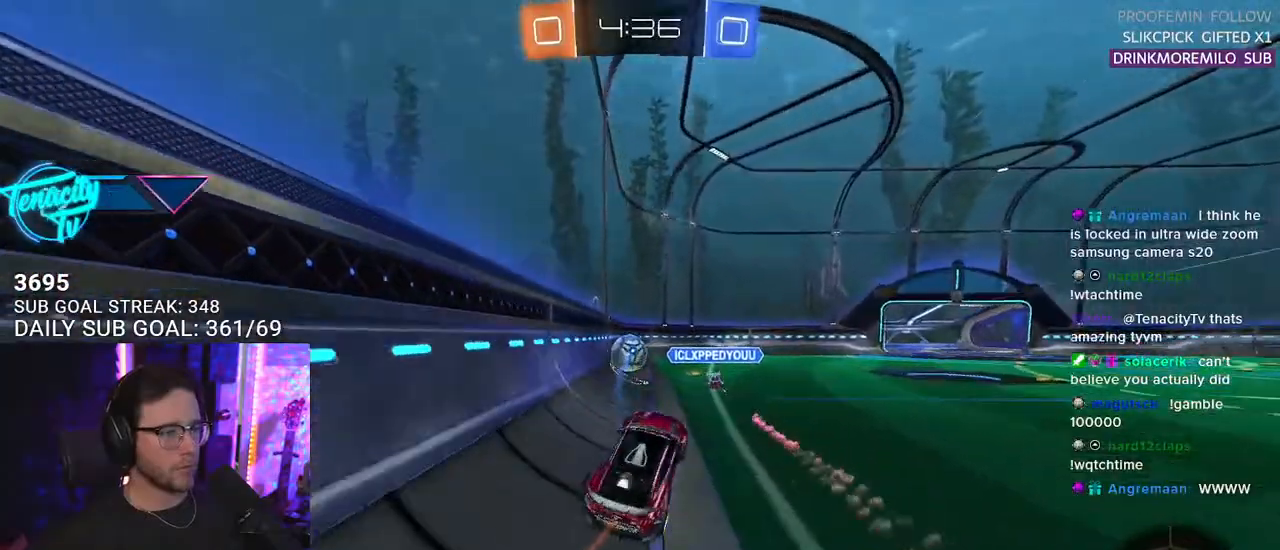
{"buttons": ["R2"], "left_stick": "center", "right_stick": "center", "events": [[117, "left_stick", "up"], [250, "CROSS", "down"], [300, "left_stick", "up-left"], [400, "CROSS", "up"], [417, "left_stick", "center"]]}
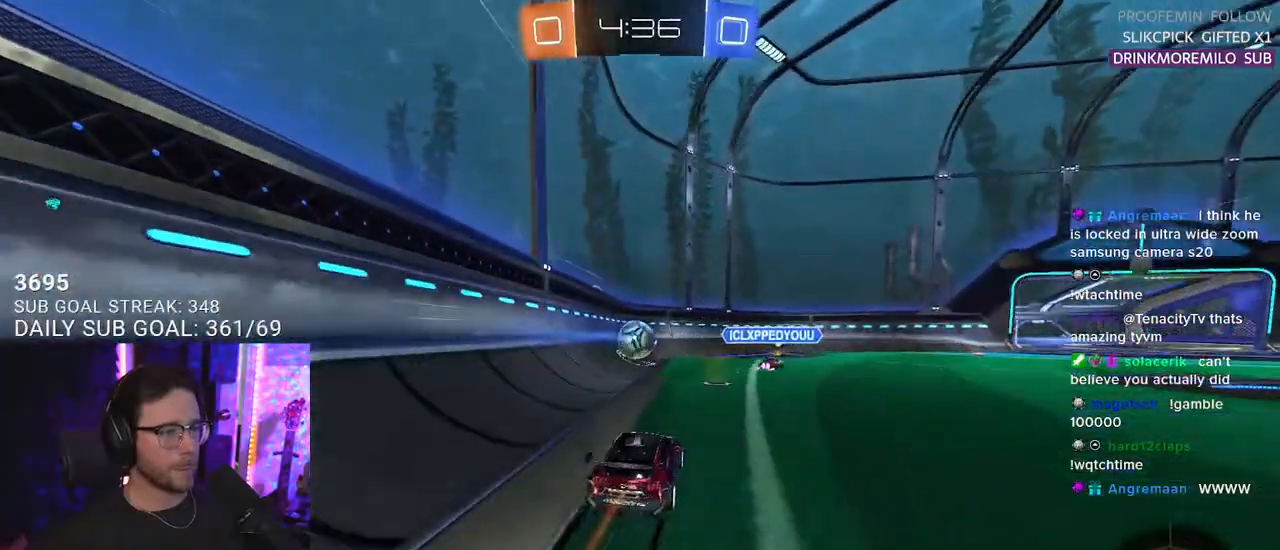
{"buttons": ["CROSS", "R2"], "left_stick": "down", "right_stick": "center", "events": [[233, "left_stick", "down"], [250, "CROSS", "down"], [367, "left_stick", "center"], [383, "CROSS", "up"], [433, "CROSS", "down"], [467, "left_stick", "down"]]}
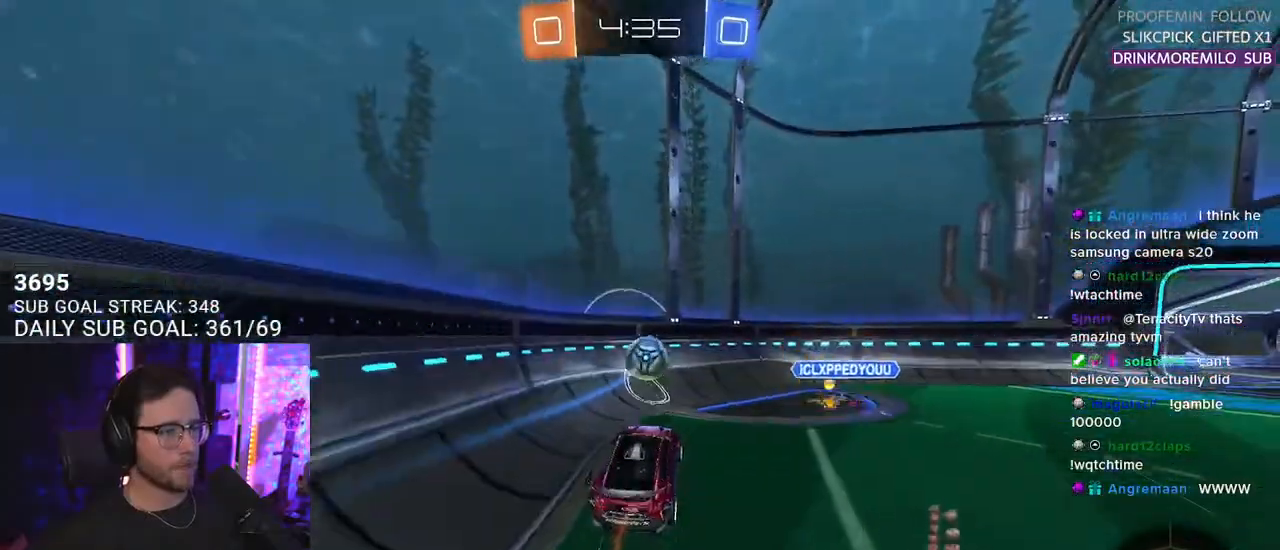
{"buttons": ["TRIANGLE", "R2"], "left_stick": "right", "right_stick": "center", "events": [[183, "left_stick", "left"], [233, "left_stick", "up"], [250, "CROSS", "up"], [300, "left_stick", "up-right"], [367, "TRIANGLE", "down"], [467, "left_stick", "right"]]}